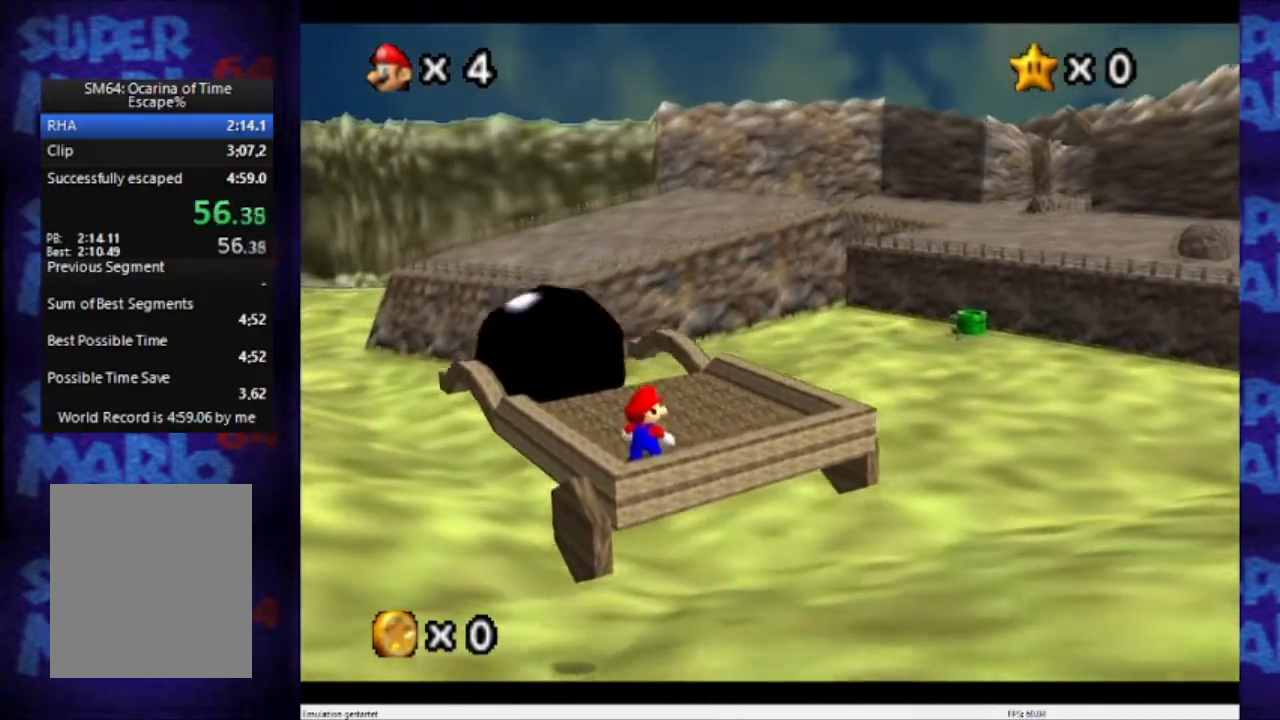
Gameplay with a controller (Nintendo layout); each line is a JSON object with the inputs held at the frame after it. "events" lists button and stick changes between this image and that frame as [ms after this image, input, new state], when the widget could be followed in between. Not read: L3 R3 Z.
{"buttons": [], "left_stick": "up-right", "events": [[401, "left_stick", "up-right"]]}
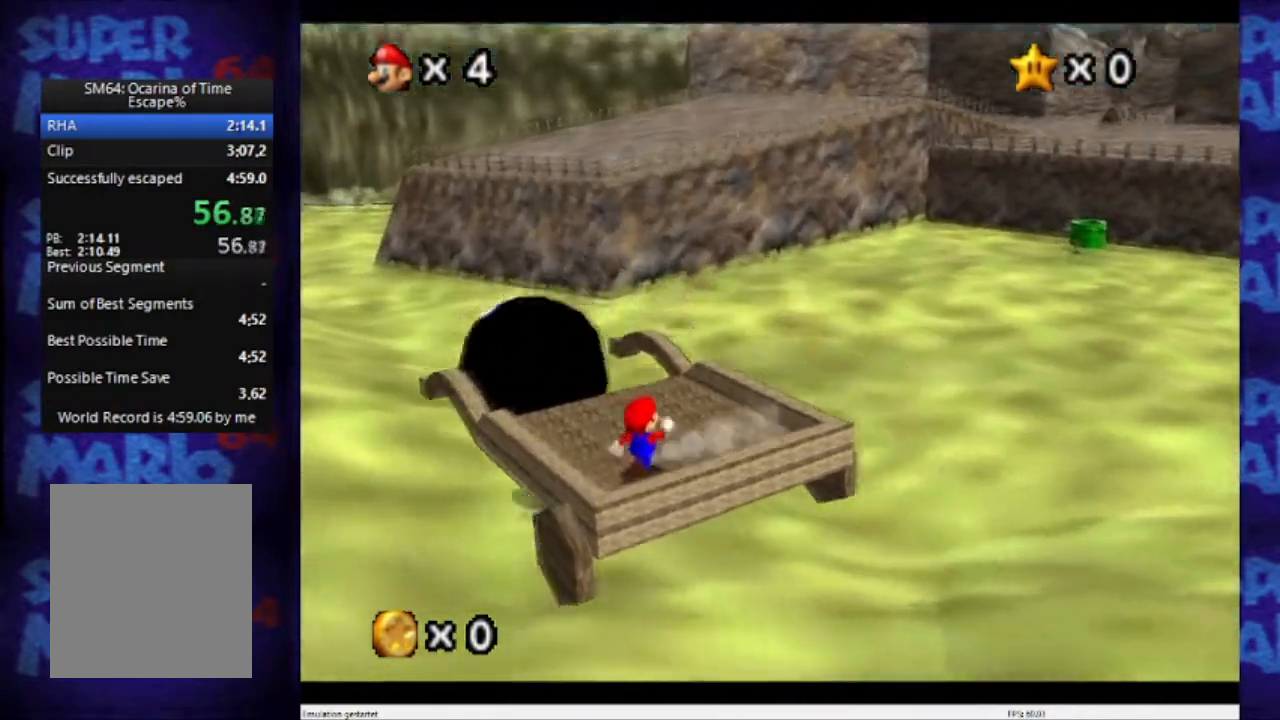
{"buttons": [], "left_stick": "up-right", "events": []}
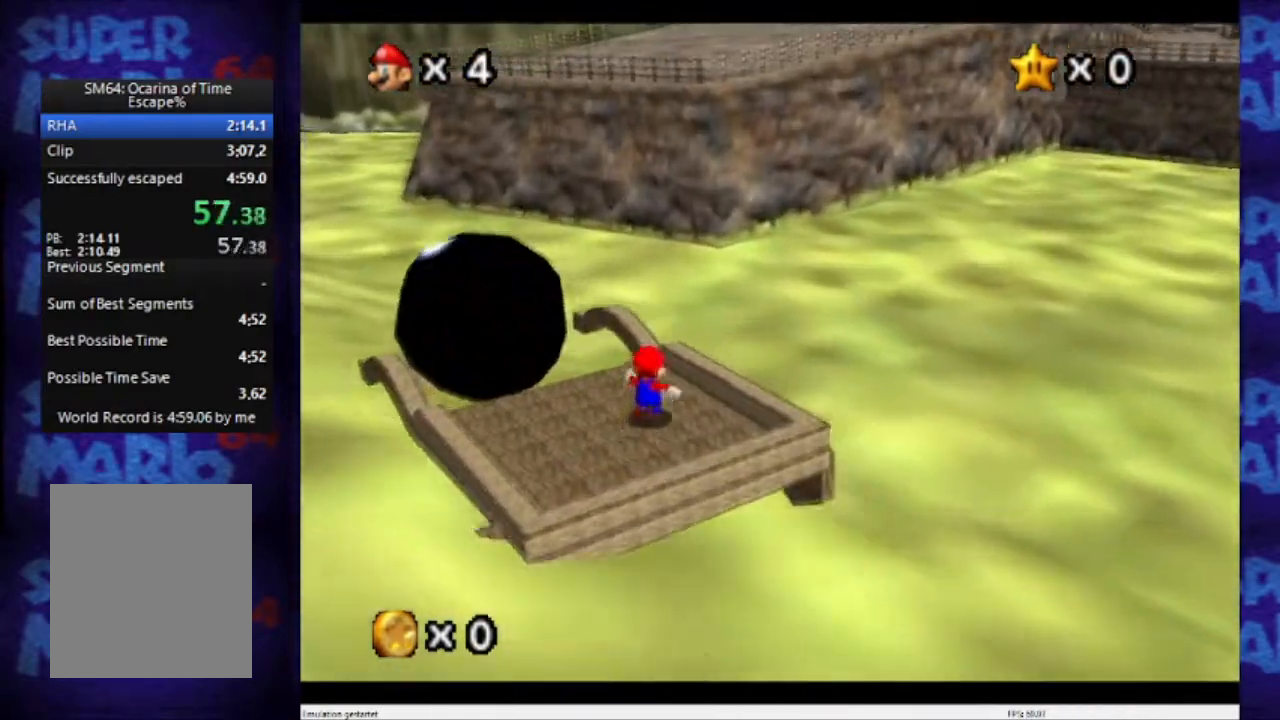
{"buttons": ["A"], "left_stick": "up-right", "events": [[167, "A", "down"]]}
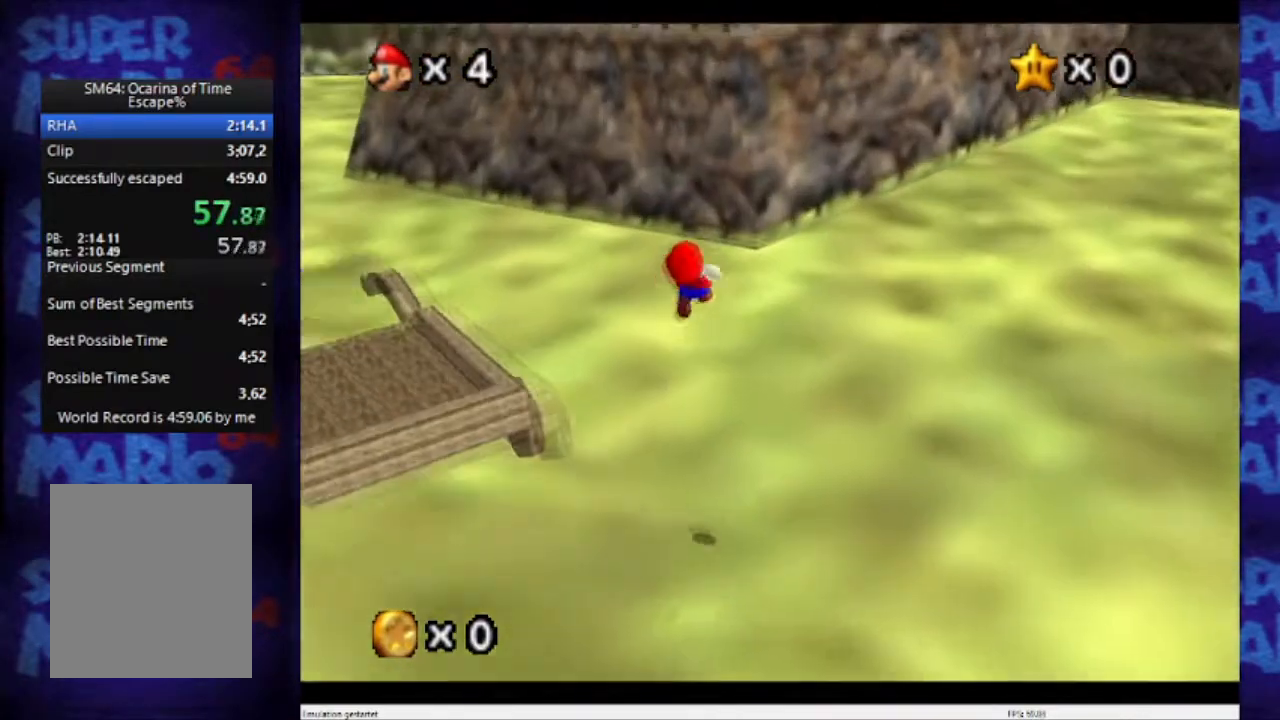
{"buttons": ["C_DOWN", "C_LEFT"], "left_stick": "up", "events": [[200, "A", "up"], [233, "left_stick", "up"], [400, "C_DOWN", "down"], [400, "C_LEFT", "down"]]}
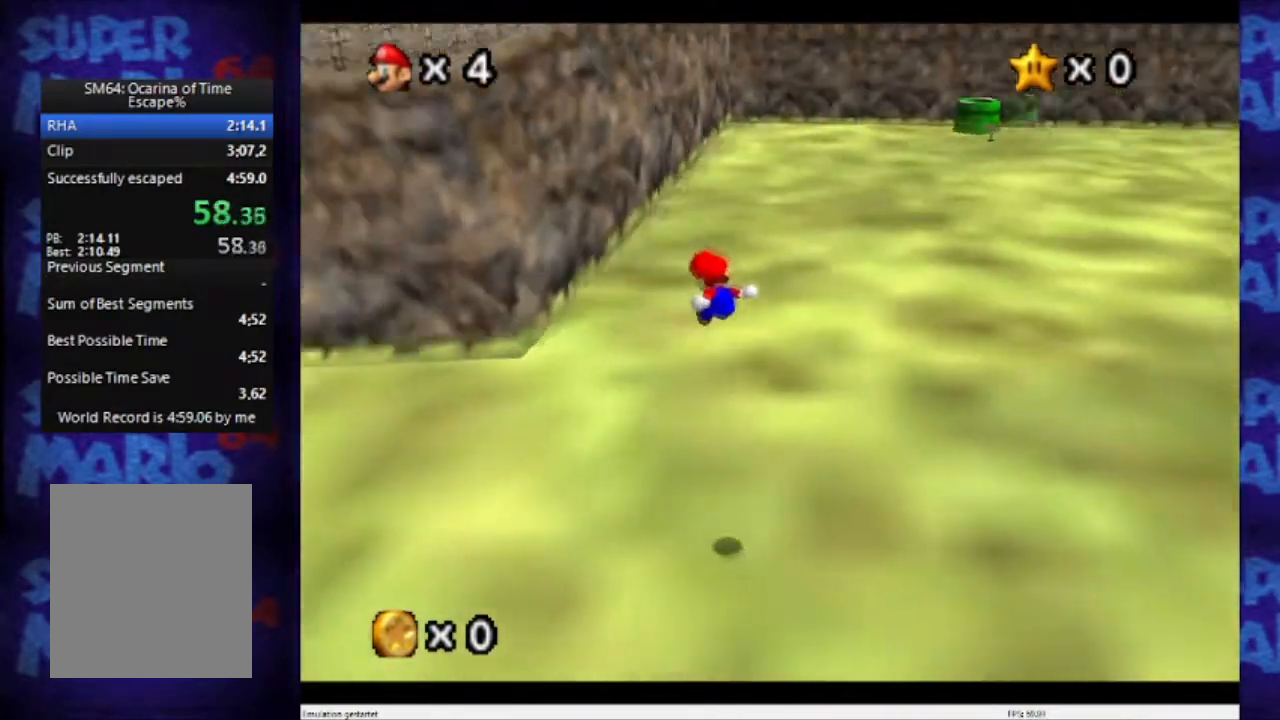
{"buttons": [], "left_stick": "up", "events": [[33, "C_DOWN", "up"], [67, "C_LEFT", "up"]]}
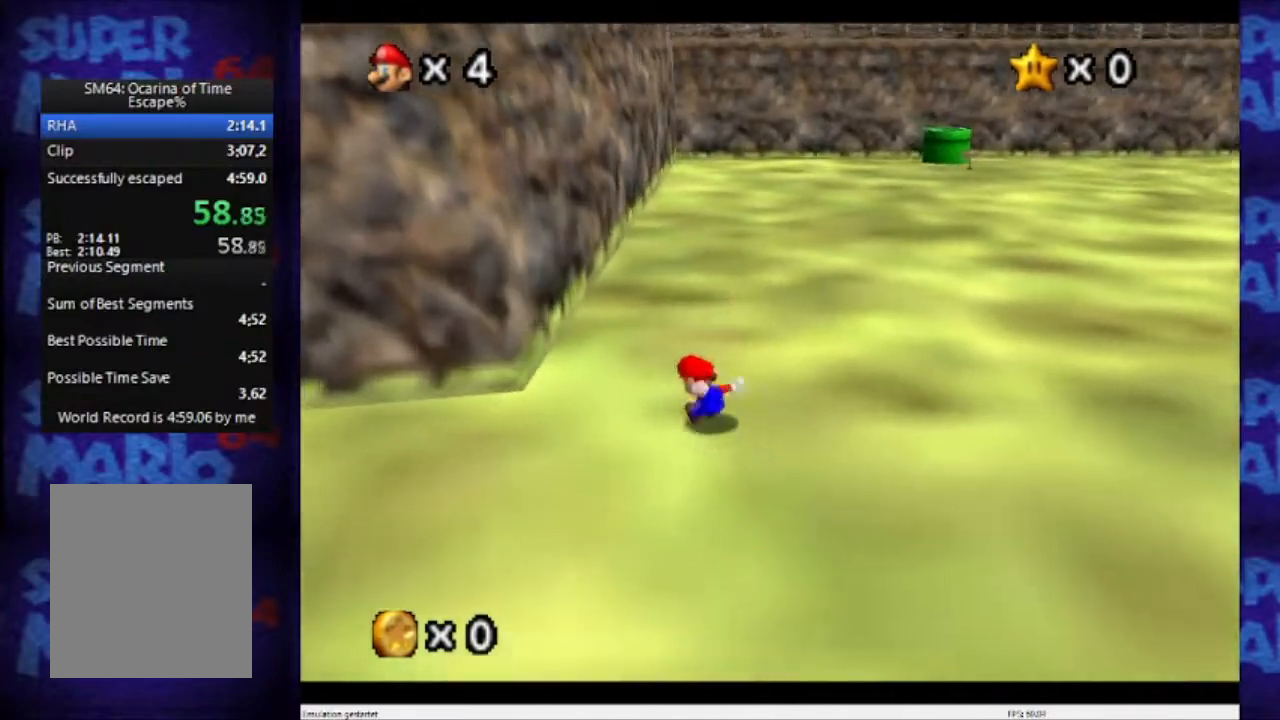
{"buttons": ["A", "B"], "left_stick": "up", "events": [[500, "A", "down"], [500, "B", "down"]]}
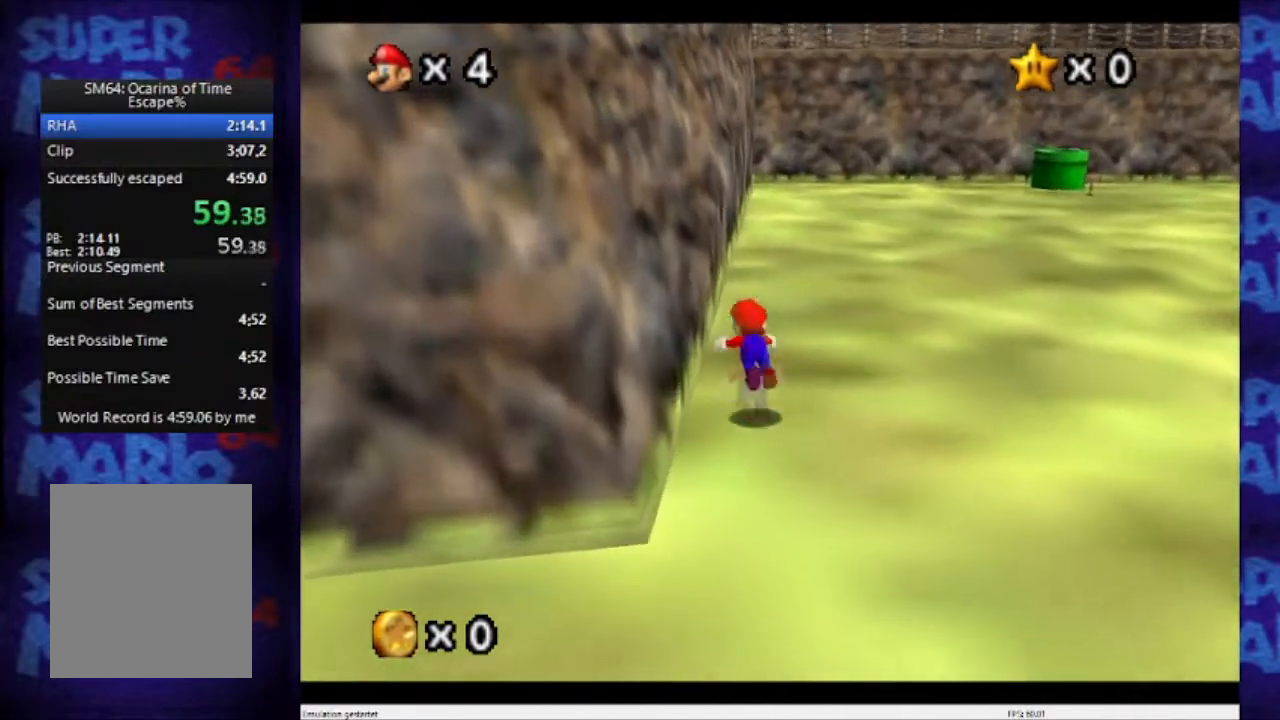
{"buttons": [], "left_stick": "up", "events": [[134, "B", "up"], [200, "A", "up"]]}
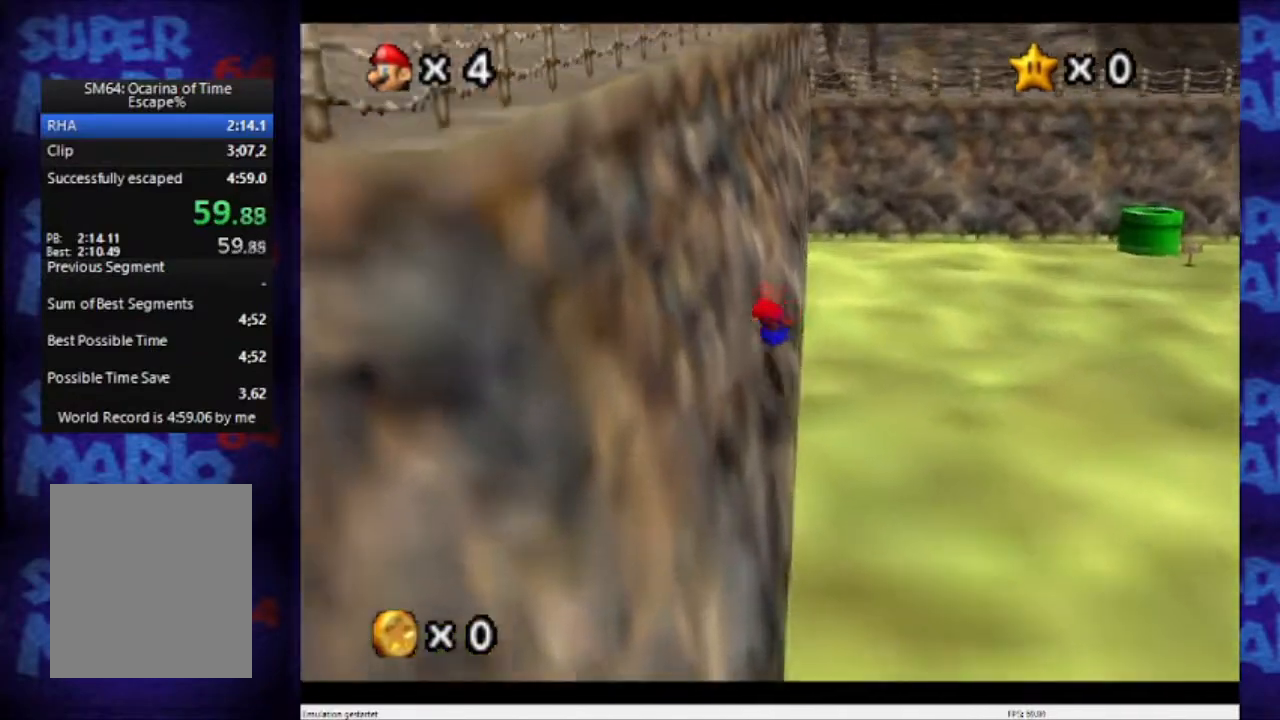
{"buttons": [], "left_stick": "up", "events": []}
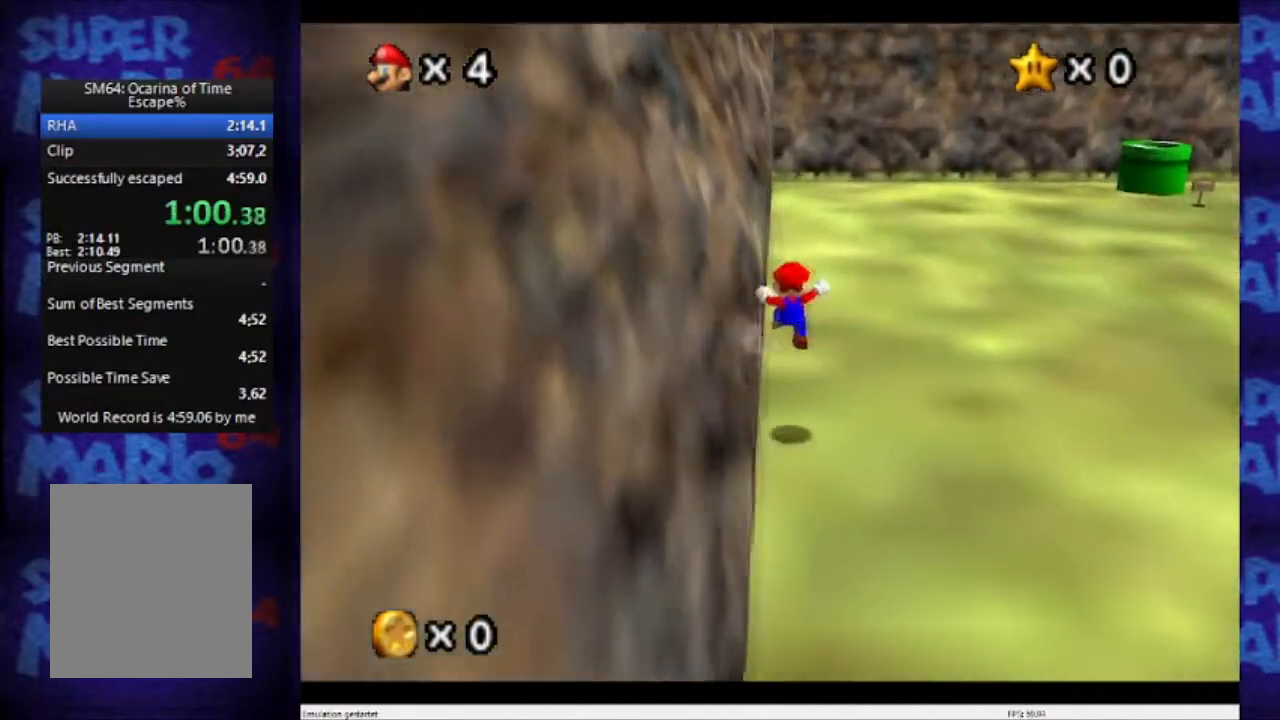
{"buttons": ["A", "B"], "left_stick": "up", "events": [[100, "A", "down"], [100, "B", "down"], [200, "B", "up"], [267, "B", "down"], [334, "B", "up"], [401, "B", "down"]]}
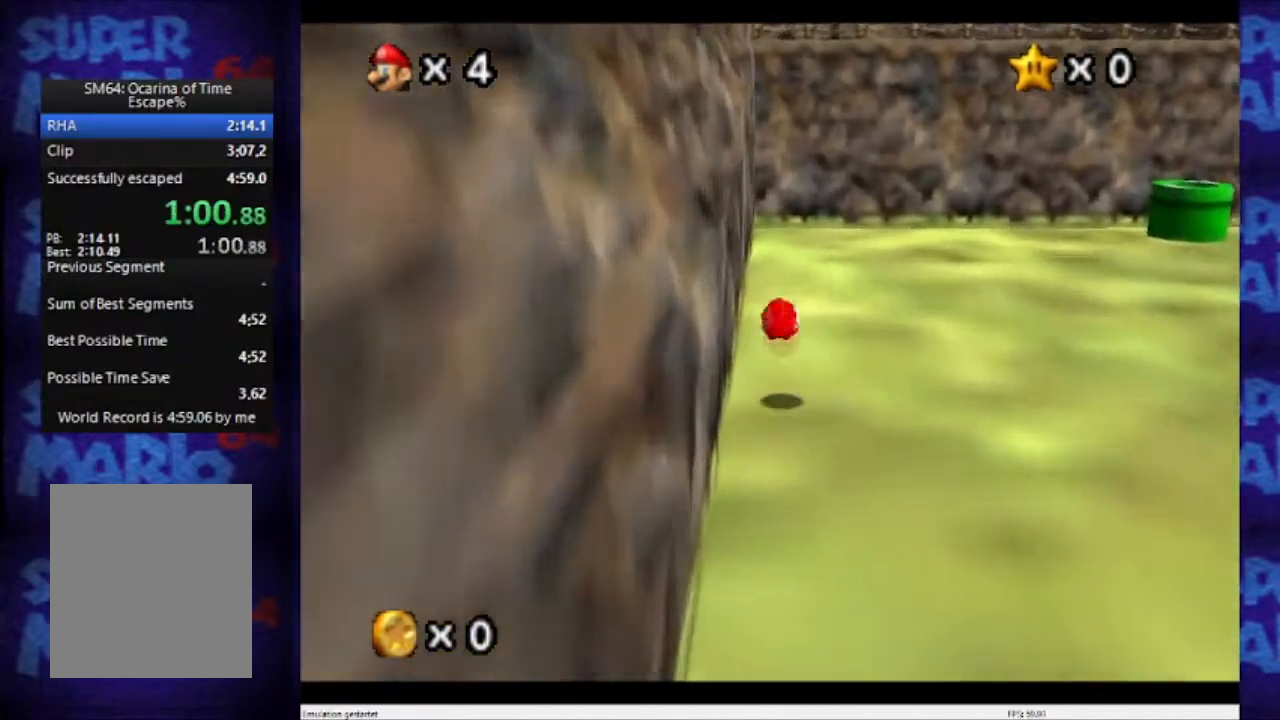
{"buttons": ["A"], "left_stick": "up", "events": [[467, "B", "up"]]}
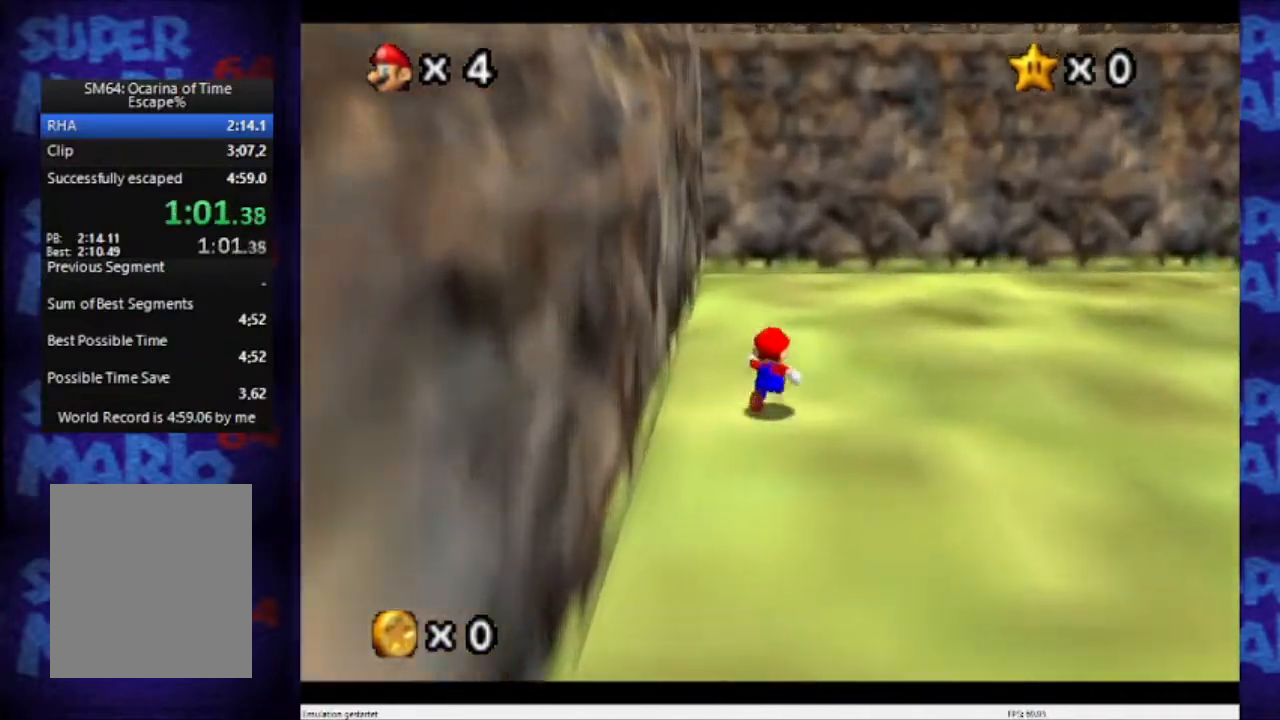
{"buttons": [], "left_stick": "up", "events": [[34, "A", "up"]]}
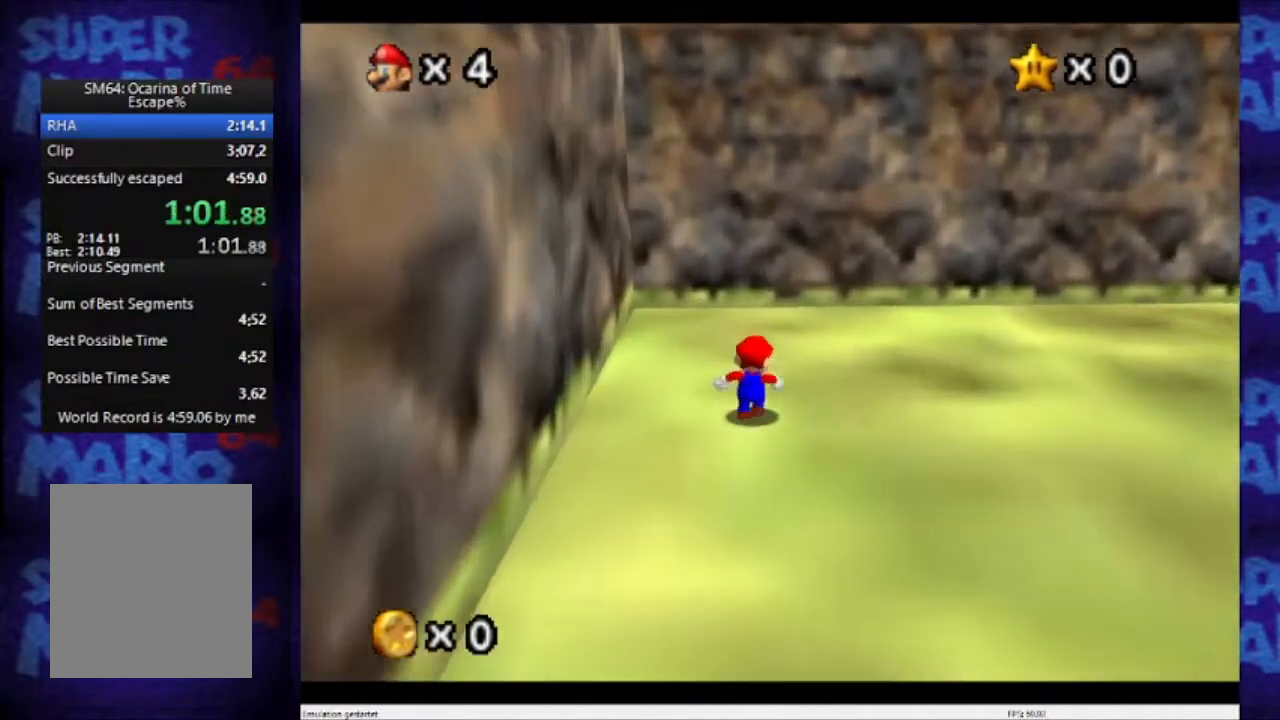
{"buttons": ["A"], "left_stick": "up-left", "events": [[367, "left_stick", "up-left"], [500, "A", "down"]]}
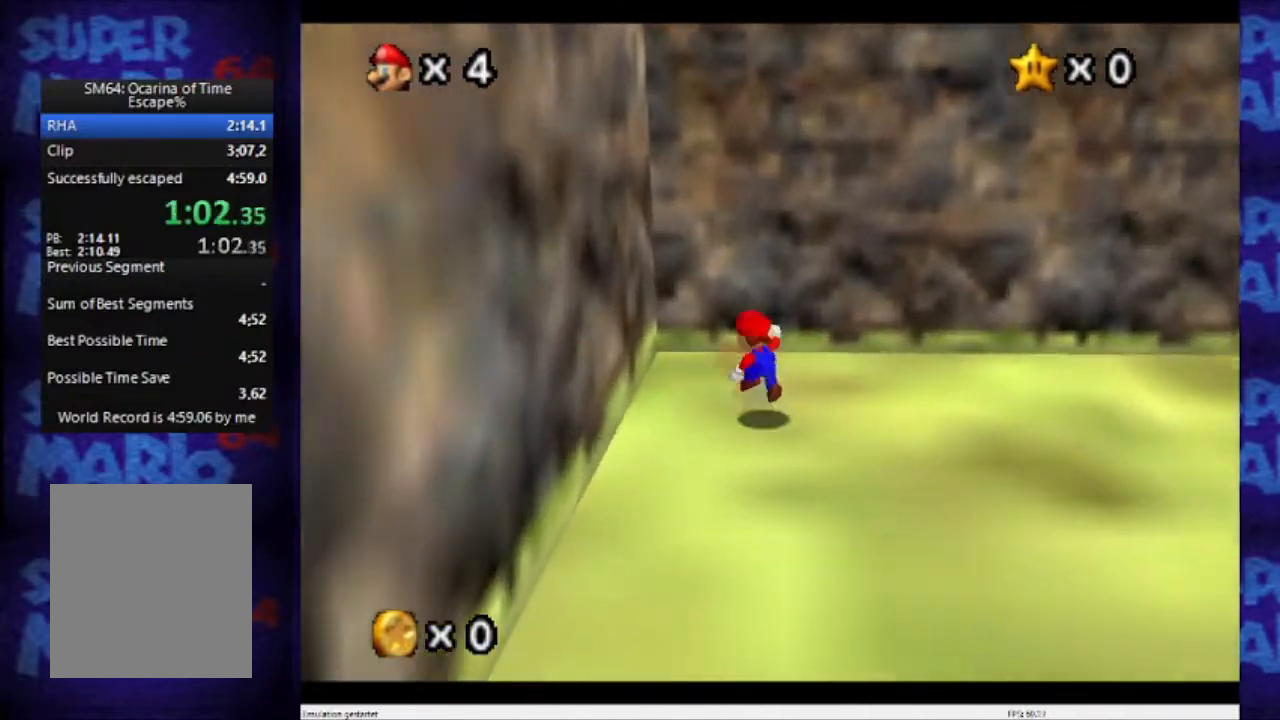
{"buttons": ["A"], "left_stick": "up", "events": [[234, "left_stick", "up"]]}
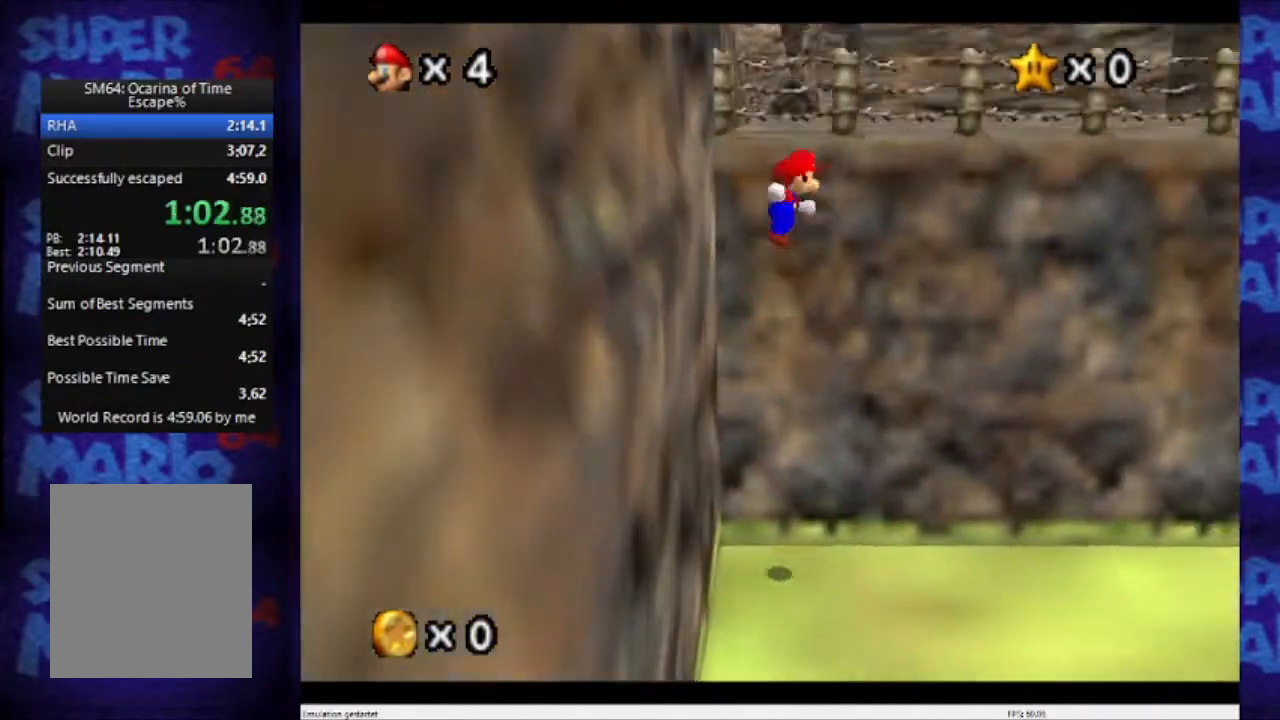
{"buttons": ["A"], "left_stick": "up", "events": []}
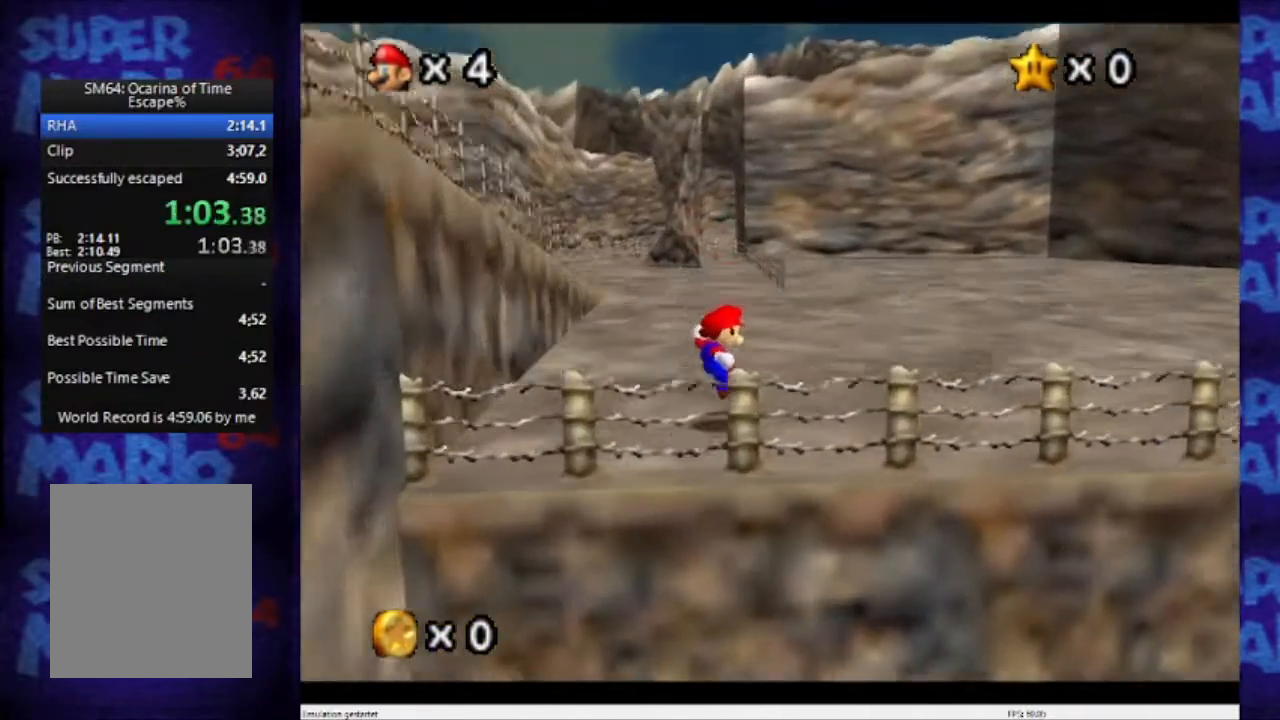
{"buttons": ["A"], "left_stick": "up", "events": [[134, "A", "up"], [467, "A", "down"]]}
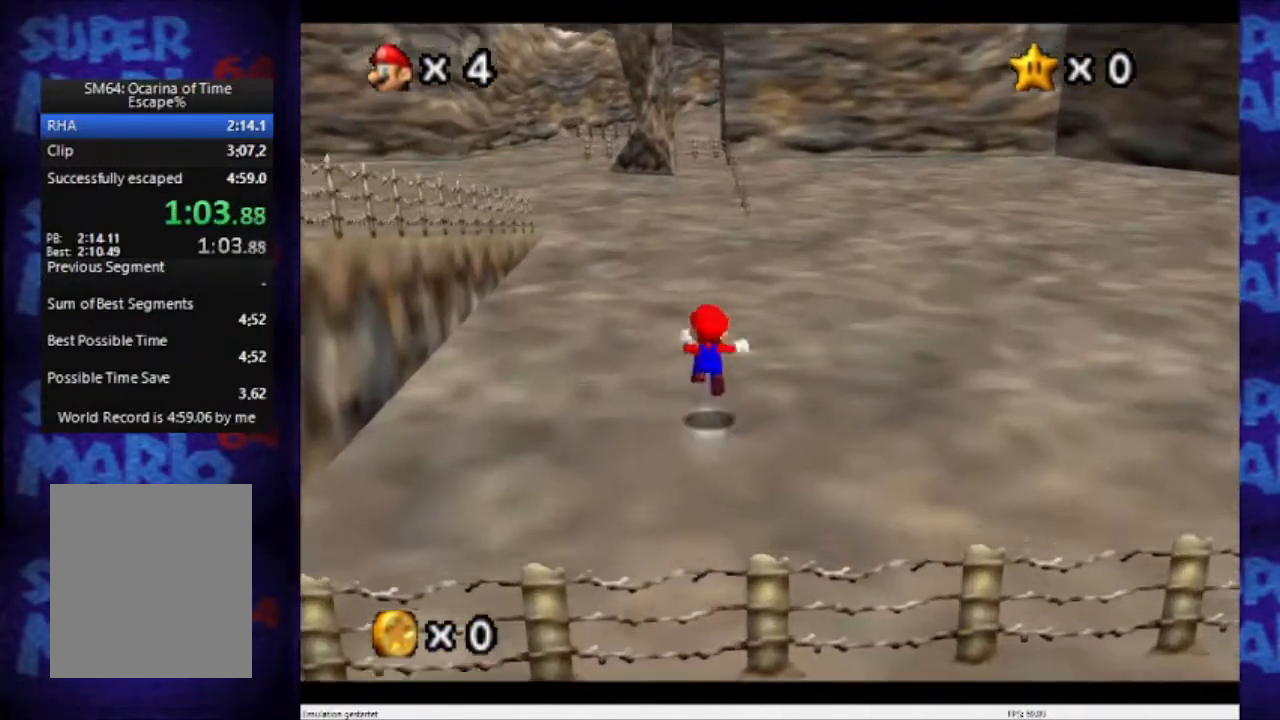
{"buttons": ["A"], "left_stick": "up", "events": []}
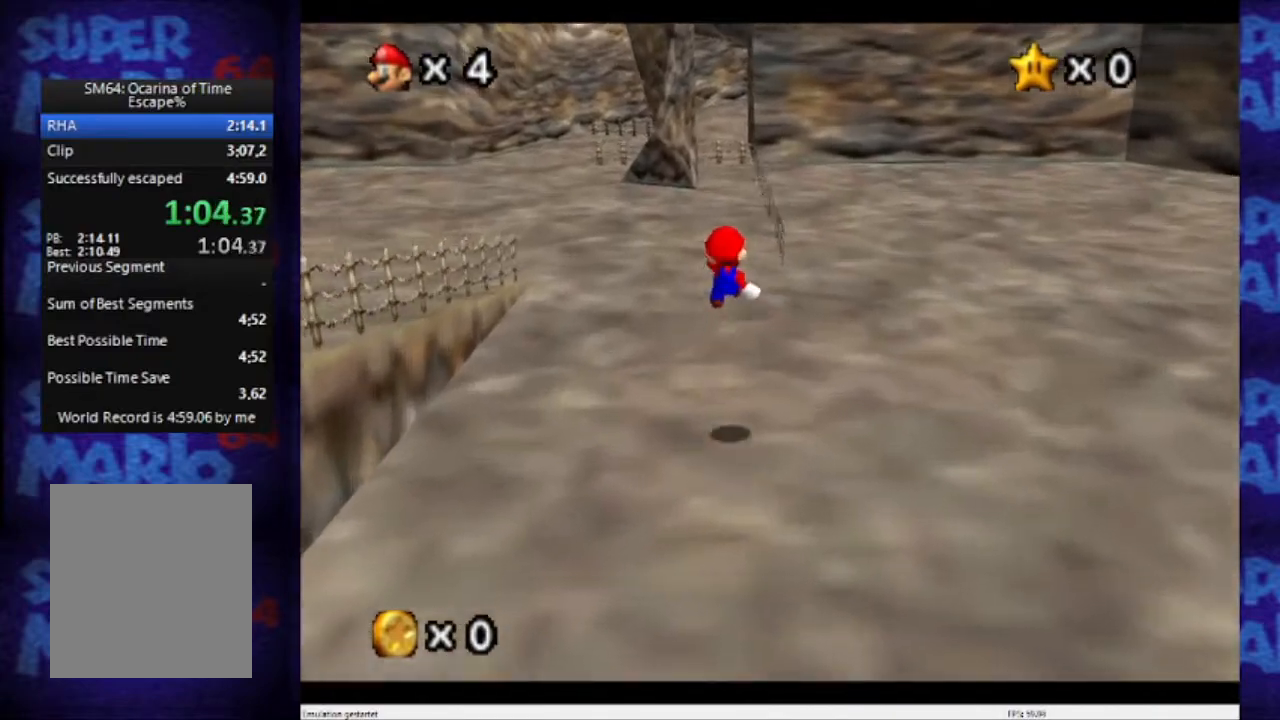
{"buttons": ["A"], "left_stick": "up", "events": []}
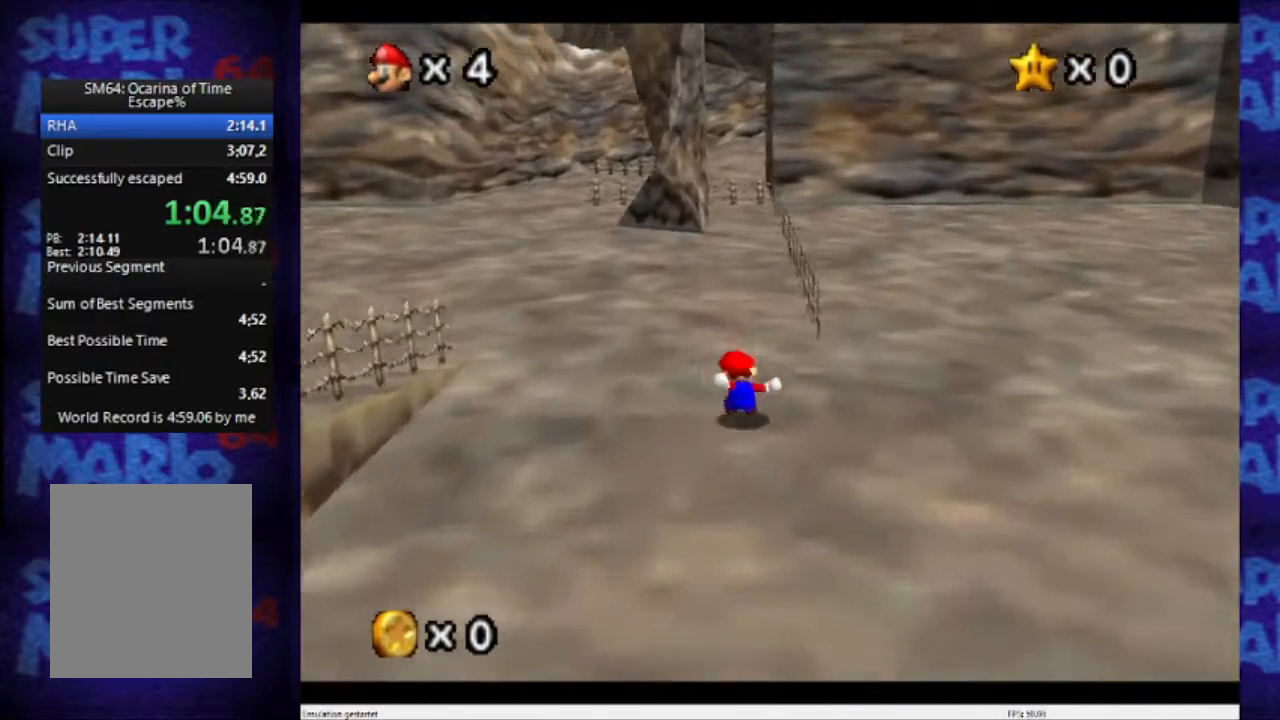
{"buttons": ["A", "B"], "left_stick": "up", "events": [[133, "A", "up"], [233, "A", "down"], [233, "B", "down"]]}
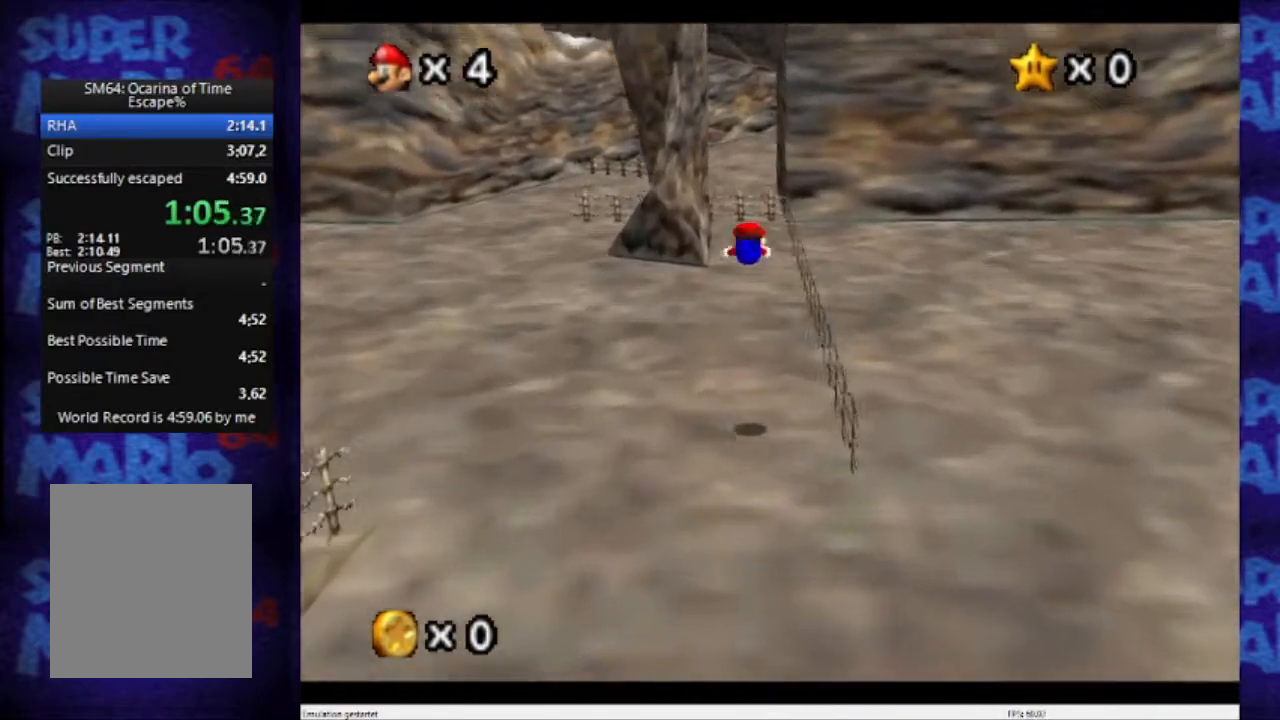
{"buttons": ["A", "B"], "left_stick": "up", "events": []}
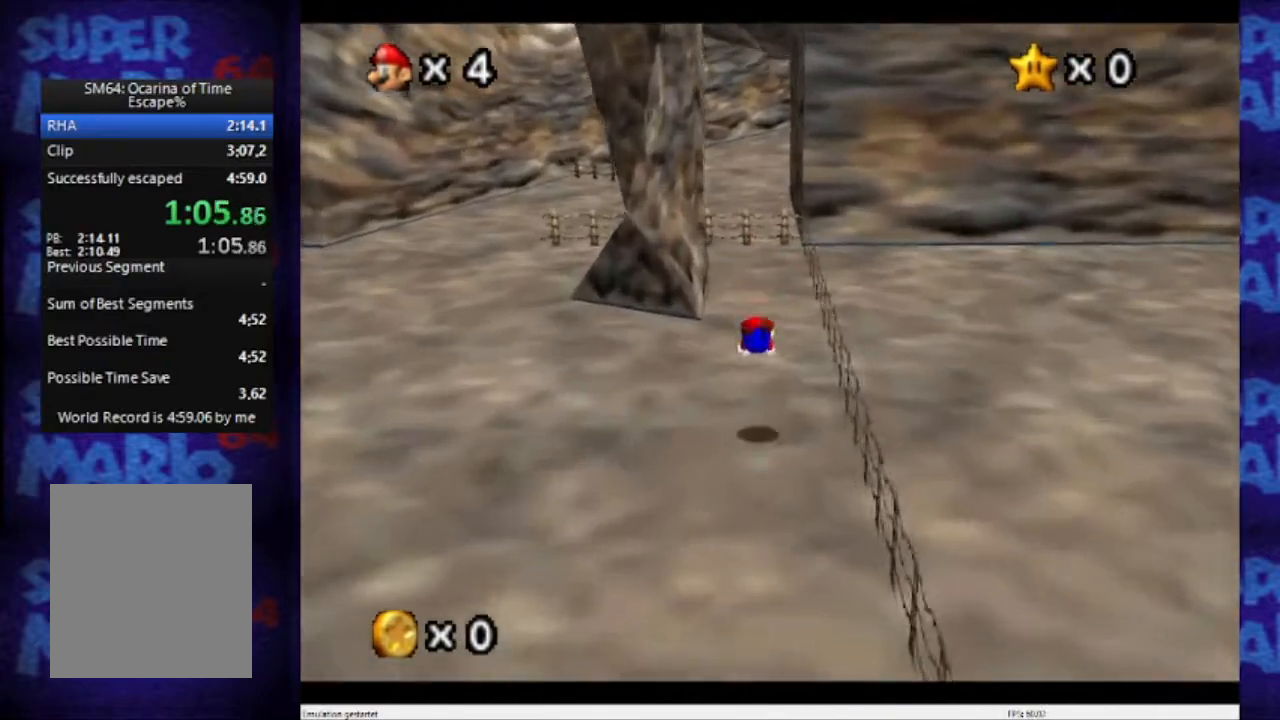
{"buttons": ["A", "B"], "left_stick": "up", "events": [[133, "B", "up"], [166, "B", "down"], [267, "B", "up"], [300, "B", "down"]]}
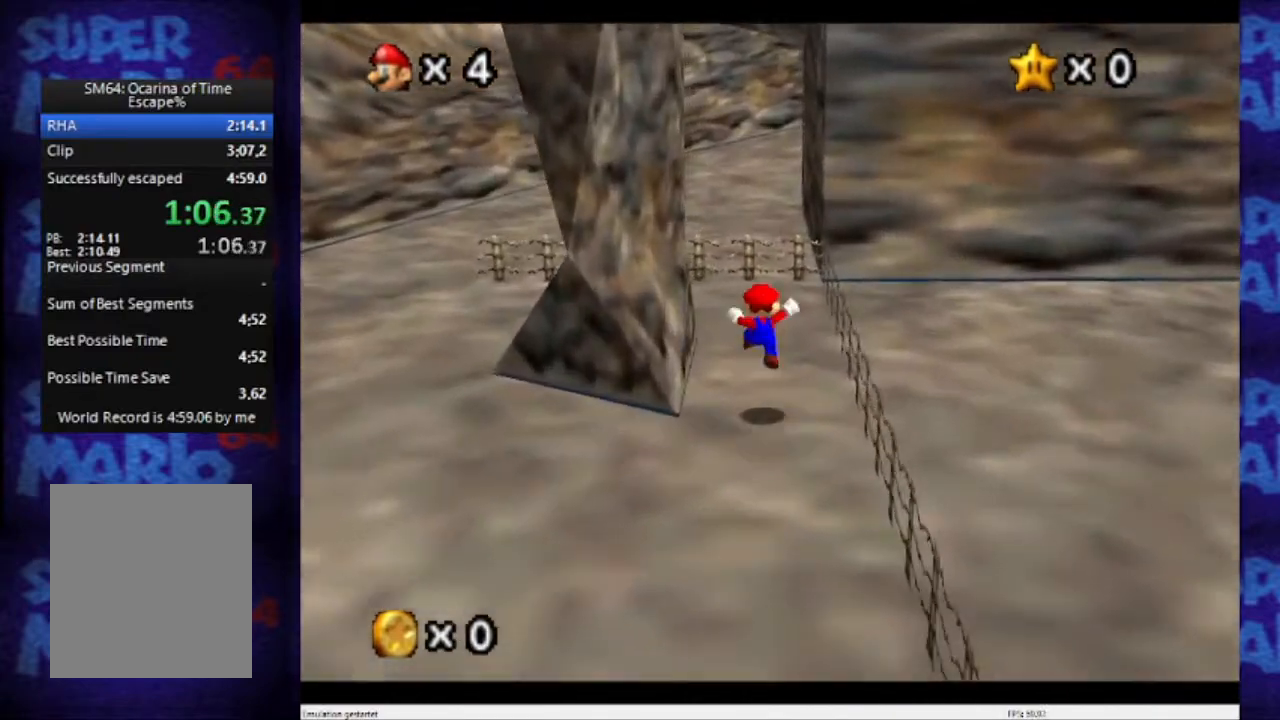
{"buttons": ["A", "B"], "left_stick": "up", "events": [[200, "A", "up"], [200, "B", "up"], [267, "A", "down"], [300, "B", "down"]]}
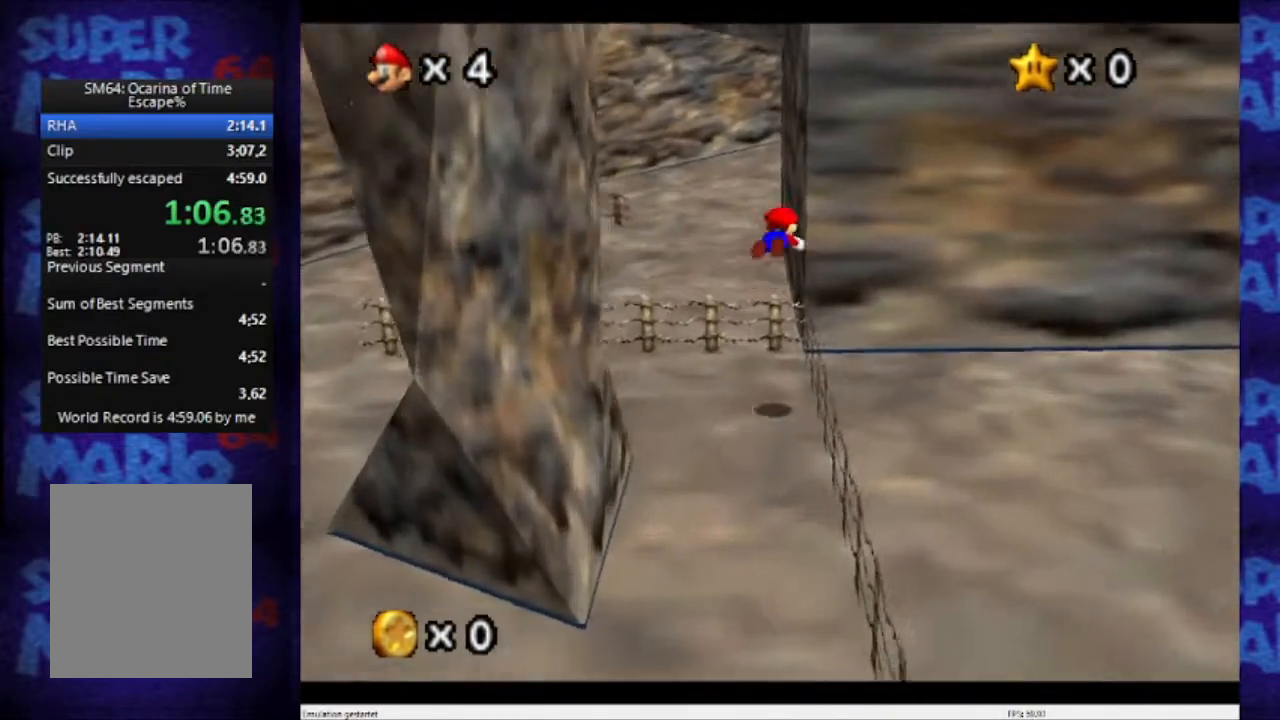
{"buttons": ["A", "B"], "left_stick": "up", "events": []}
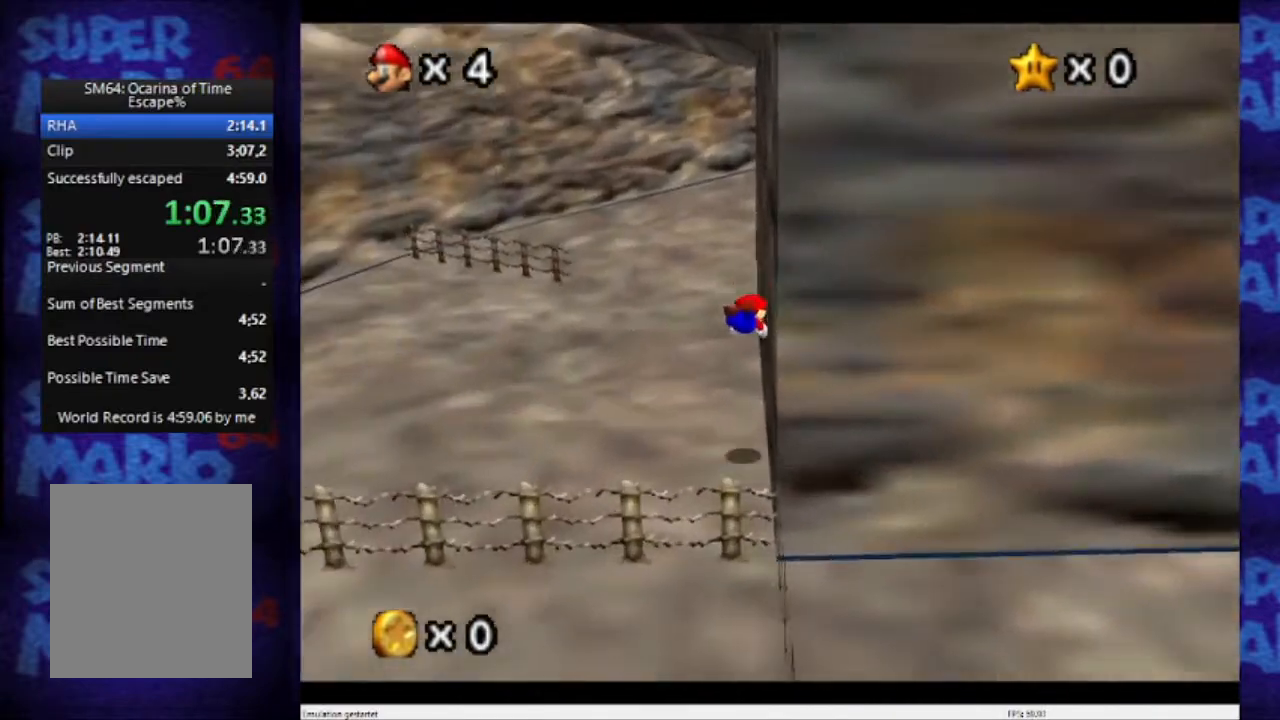
{"buttons": ["A", "B"], "left_stick": "up", "events": [[200, "A", "up"], [200, "B", "up"], [267, "A", "down"], [267, "B", "down"]]}
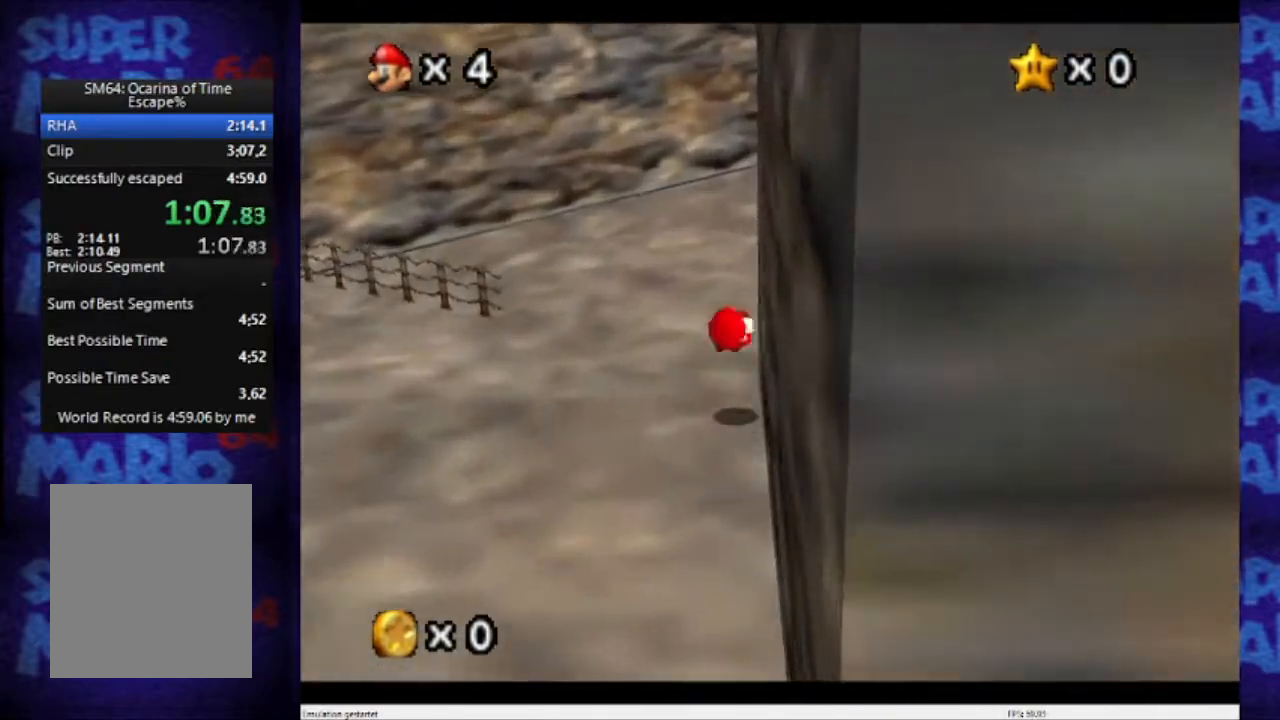
{"buttons": ["A", "B"], "left_stick": "up-right", "events": [[267, "left_stick", "up-right"], [301, "B", "up"], [434, "B", "down"]]}
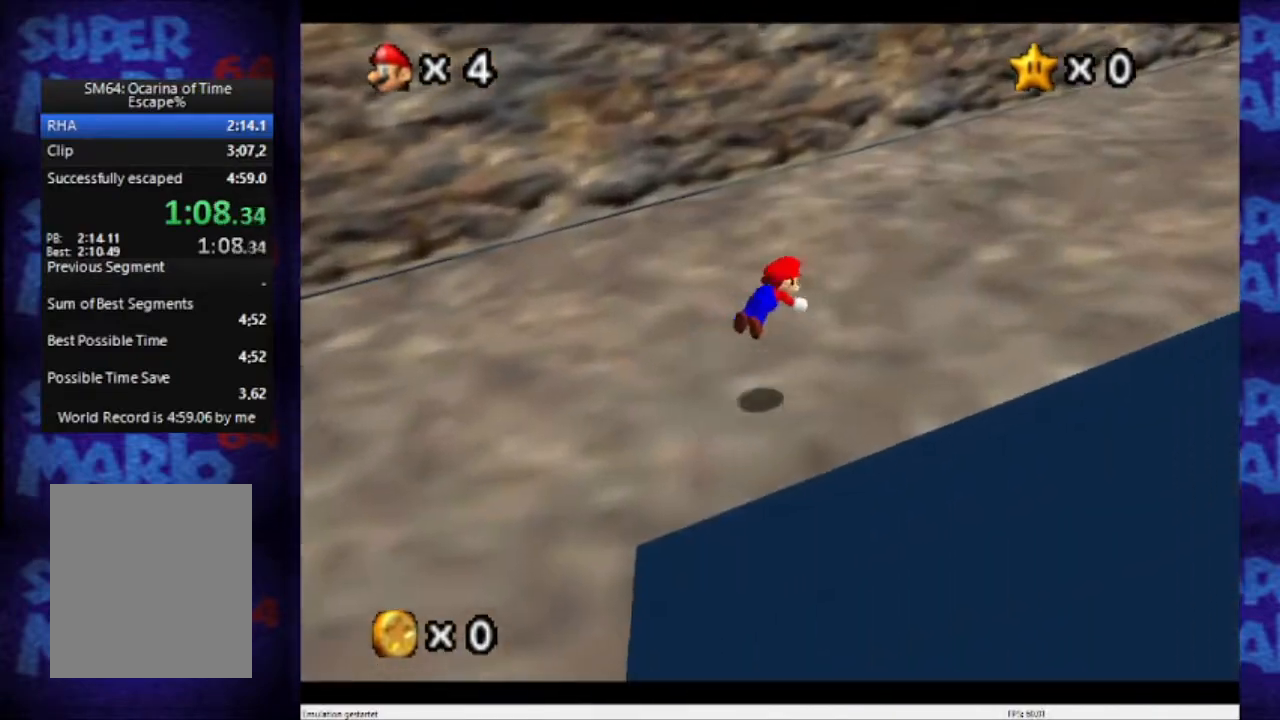
{"buttons": ["A", "B"], "left_stick": "up-right", "events": []}
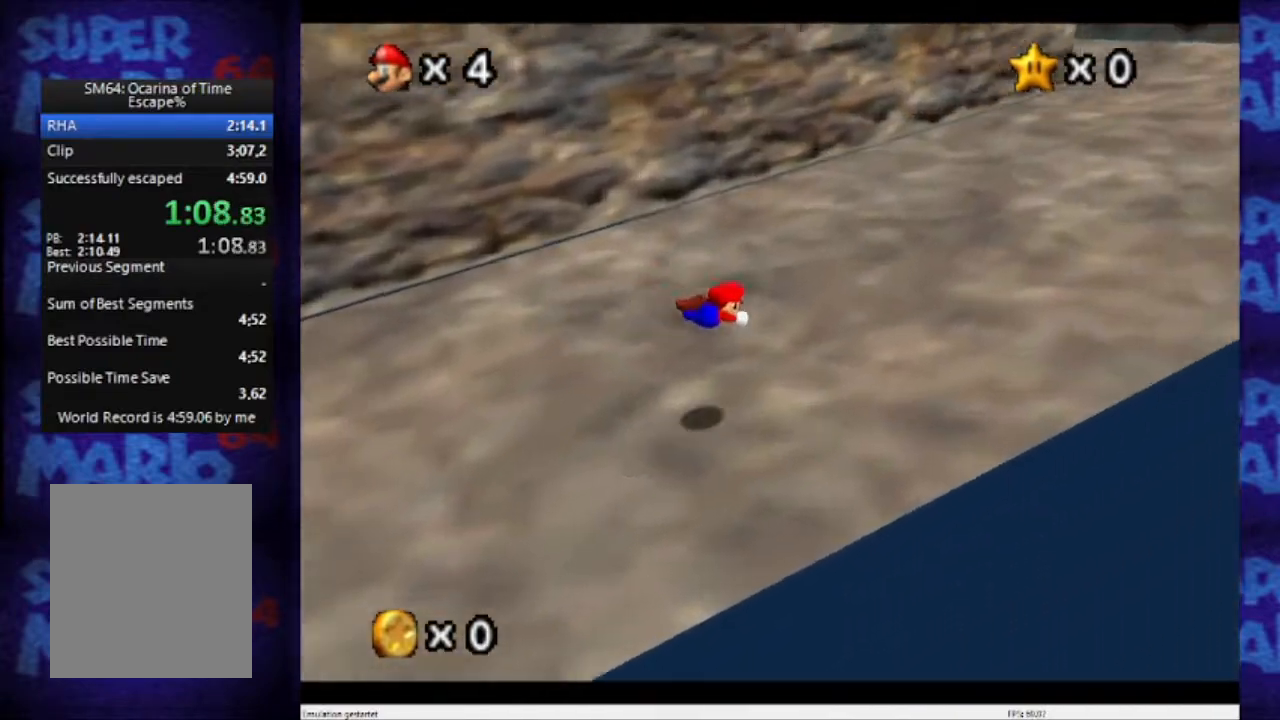
{"buttons": ["A", "B"], "left_stick": "up-right", "events": [[167, "A", "up"], [167, "B", "up"], [234, "A", "down"], [234, "B", "down"]]}
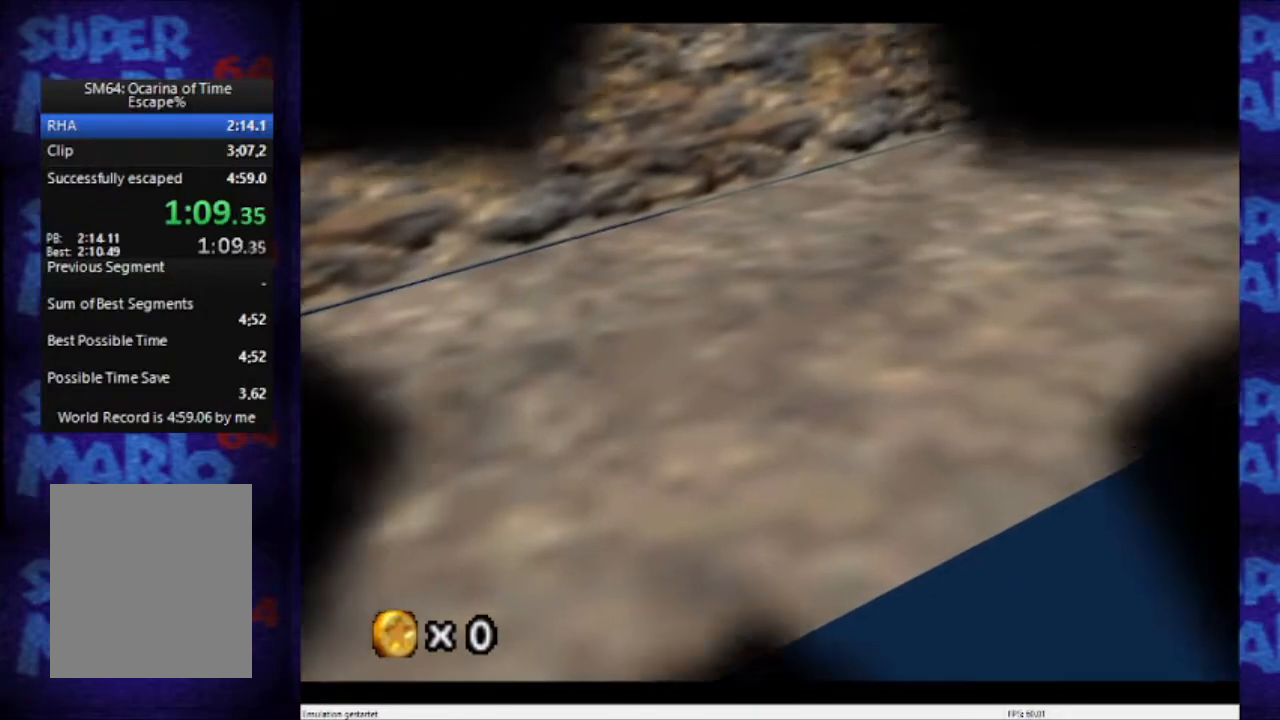
{"buttons": [], "left_stick": "center", "events": [[267, "A", "up"], [267, "B", "up"], [333, "left_stick", "center"]]}
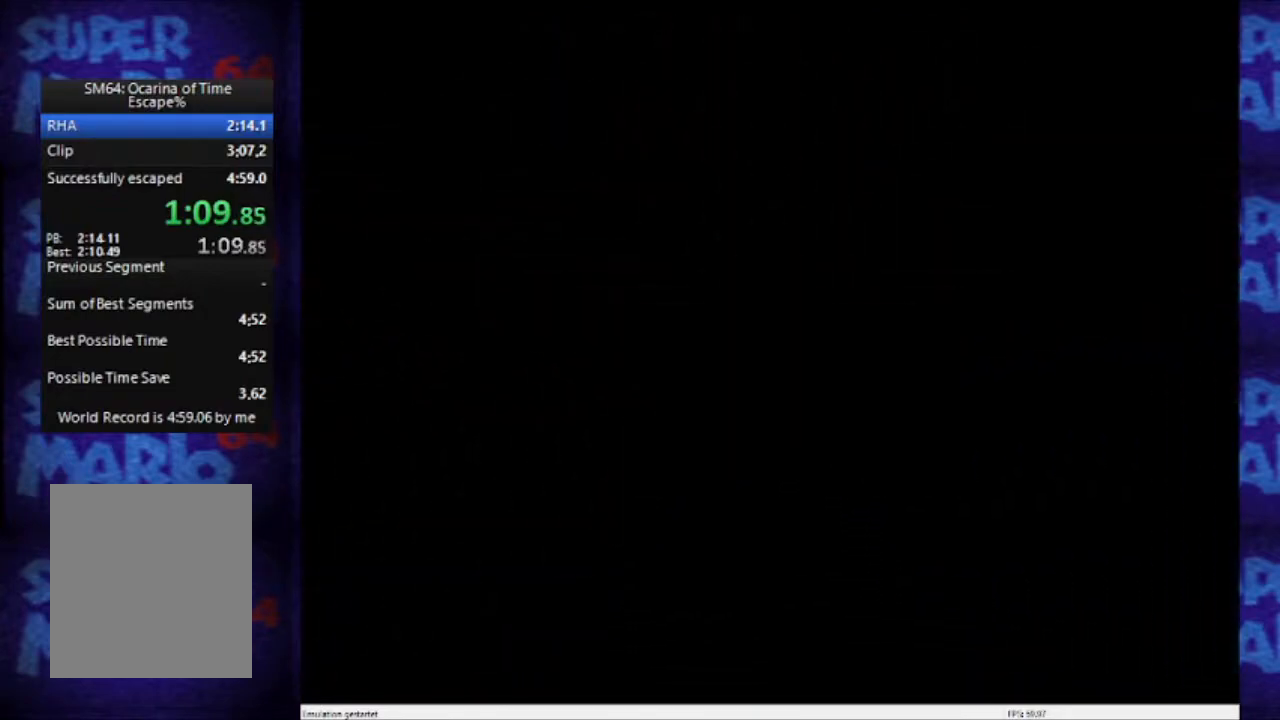
{"buttons": ["A"], "left_stick": "up-right", "events": [[401, "left_stick", "up-right"], [467, "A", "down"]]}
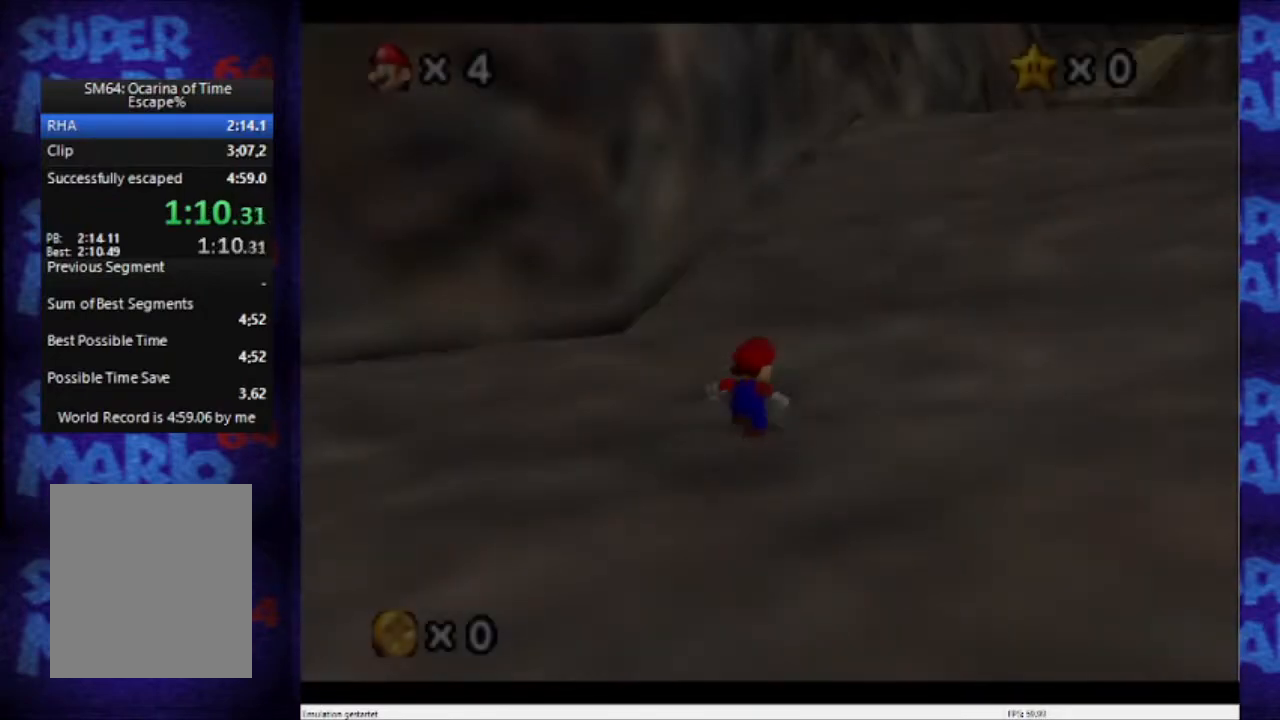
{"buttons": ["A"], "left_stick": "up-right", "events": []}